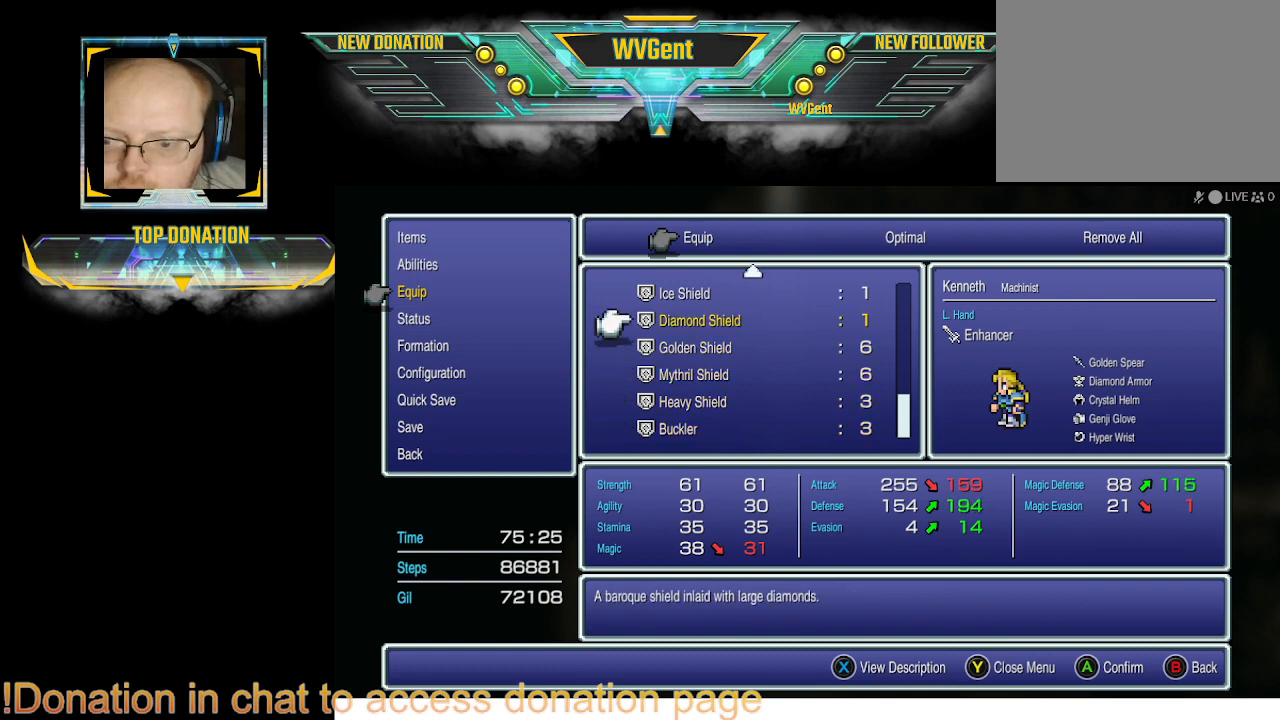
Gameplay with a controller (PlayStation layout); each line is a JSON object with the inputs held at the frame after it. "events" lists button and stick changes between this image and that frame as [ms after this image, input, new state], when the widget could be followed in between. Not read: L3 R3.
{"buttons": [], "left_stick": "center", "right_stick": "center", "events": [[400, "DPAD_UP", "down"], [467, "DPAD_UP", "up"]]}
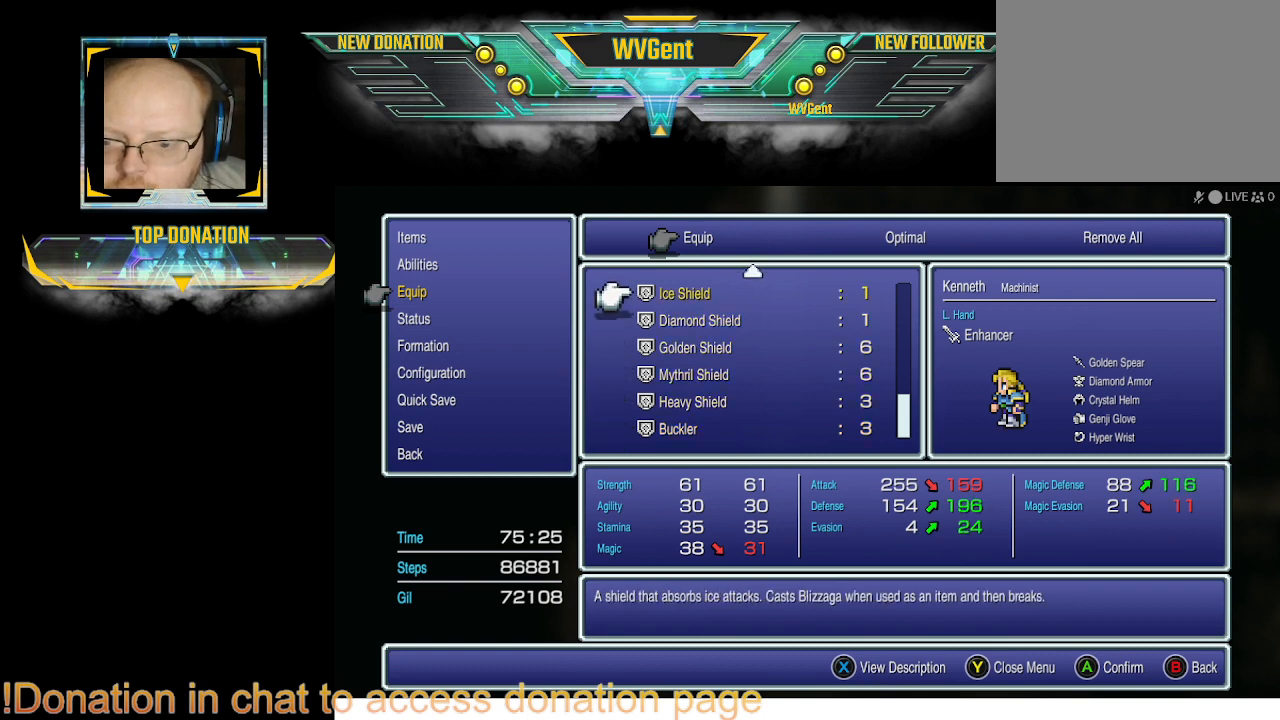
{"buttons": [], "left_stick": "center", "right_stick": "center", "events": []}
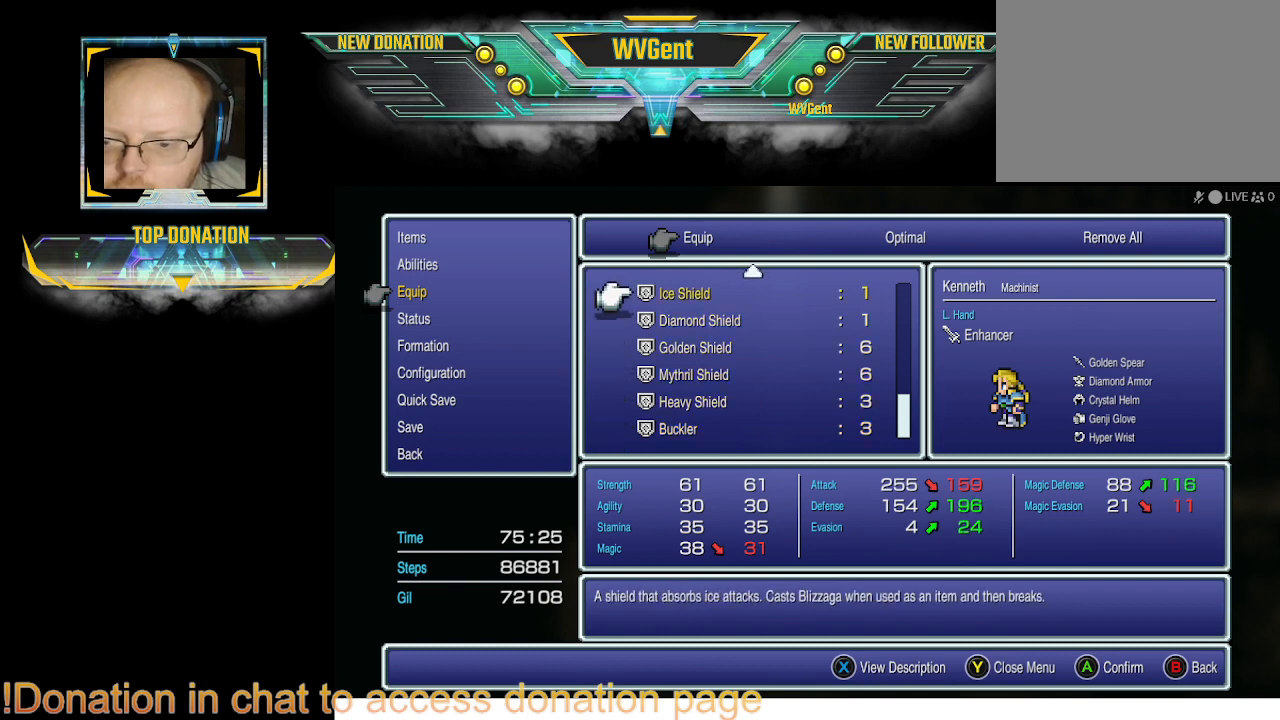
{"buttons": [], "left_stick": "center", "right_stick": "center", "events": []}
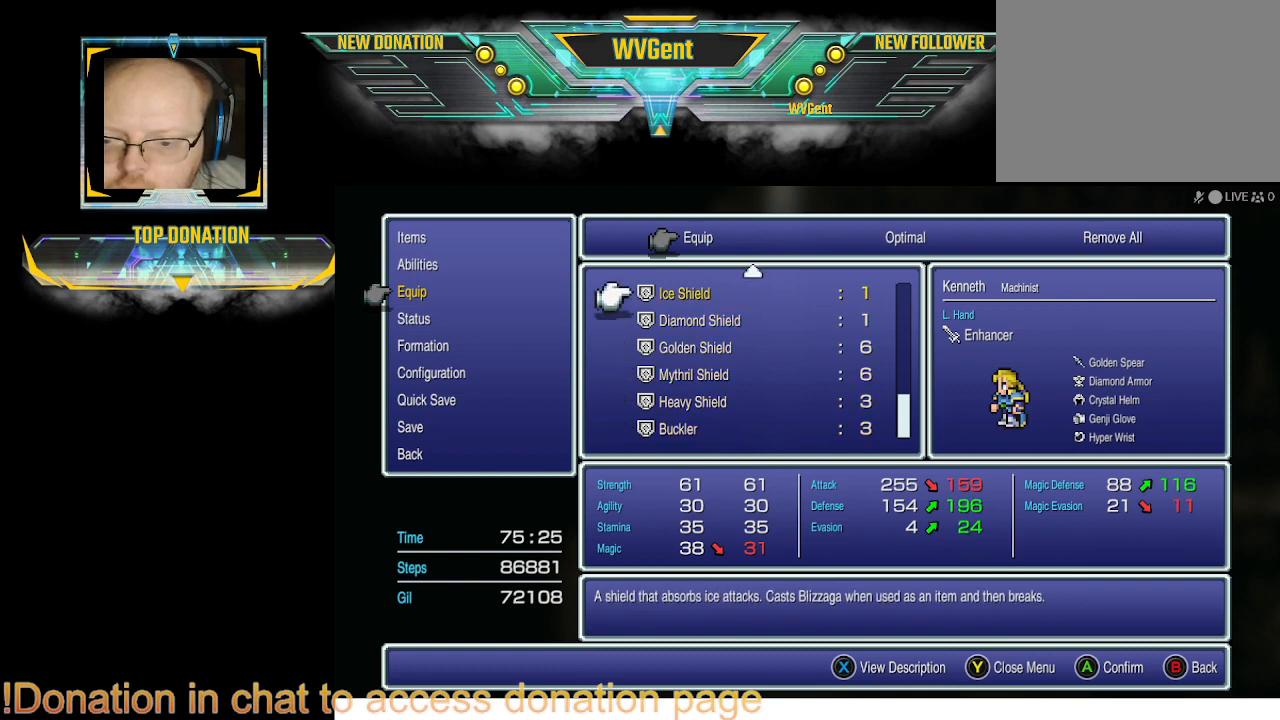
{"buttons": [], "left_stick": "center", "right_stick": "center", "events": [[300, "DPAD_UP", "down"], [333, "DPAD_UP", "up"]]}
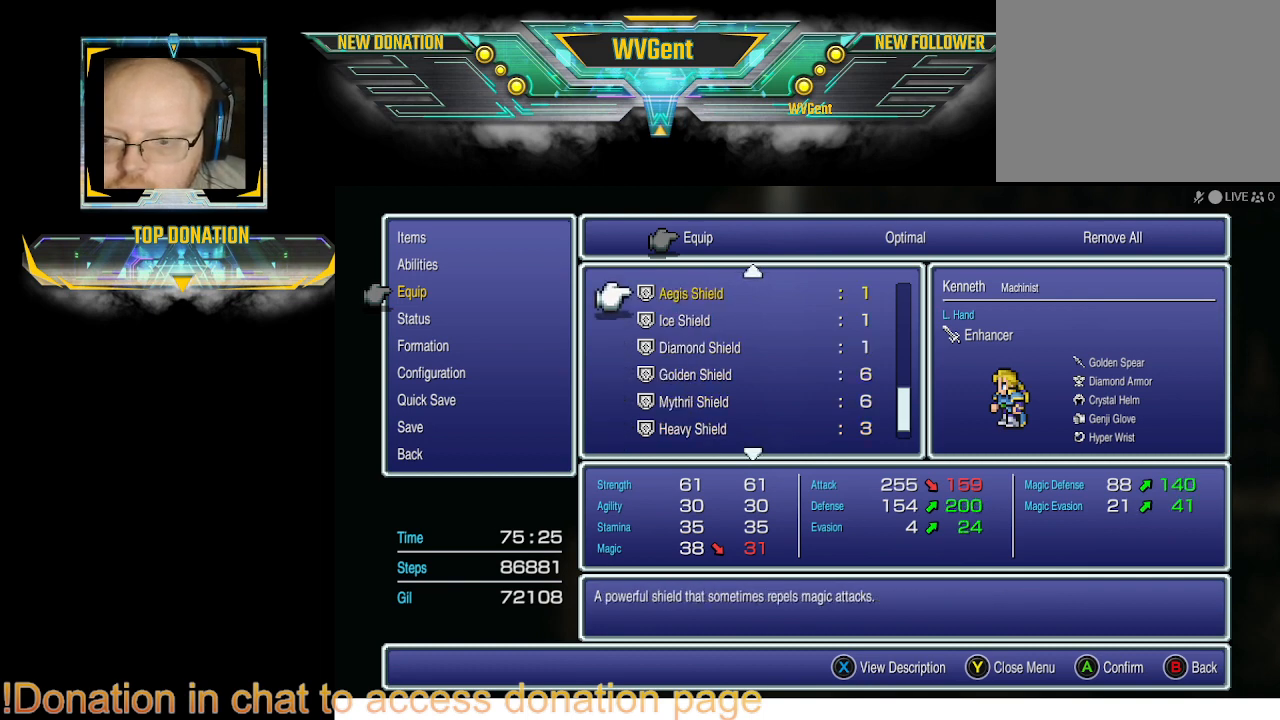
{"buttons": [], "left_stick": "center", "right_stick": "center", "events": []}
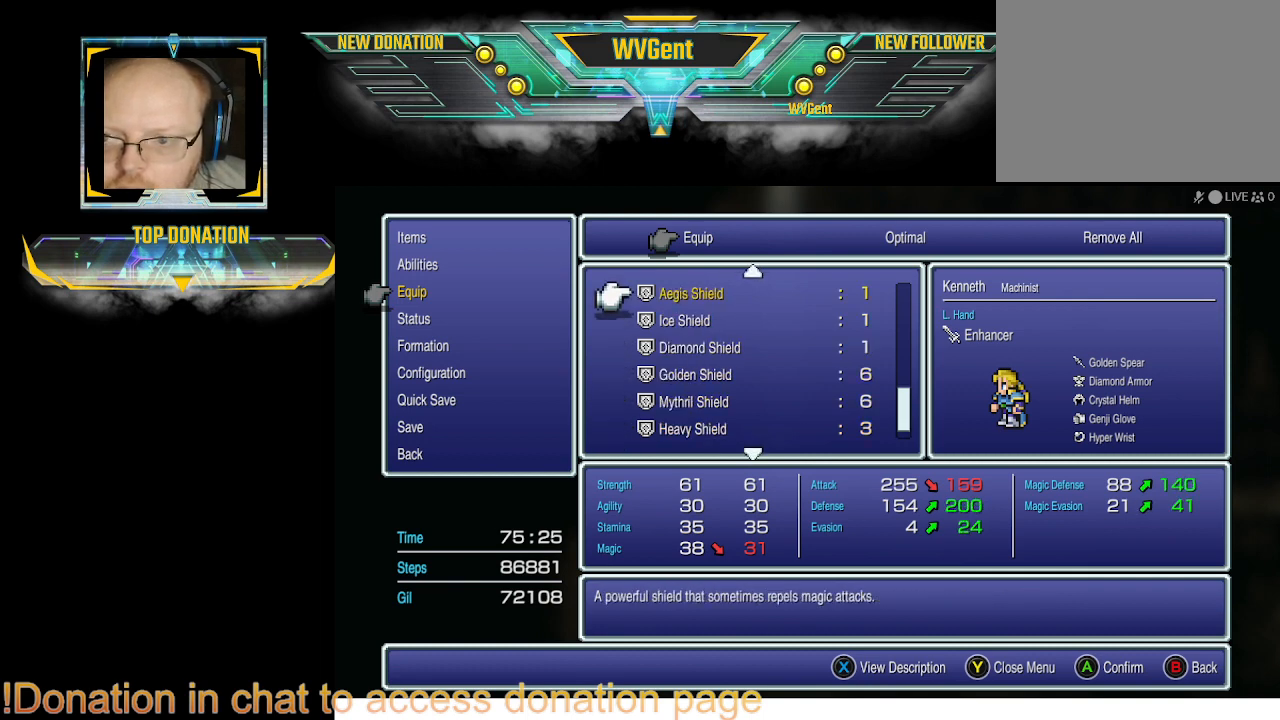
{"buttons": [], "left_stick": "center", "right_stick": "center", "events": []}
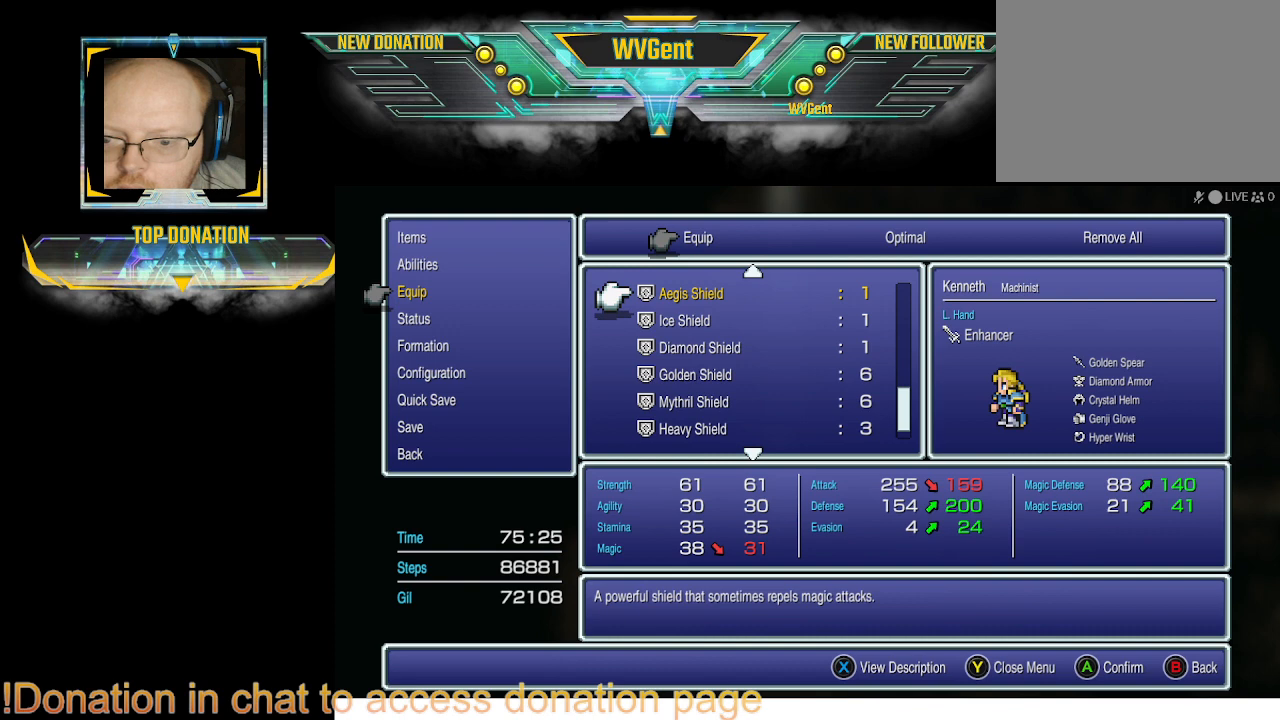
{"buttons": [], "left_stick": "center", "right_stick": "center", "events": []}
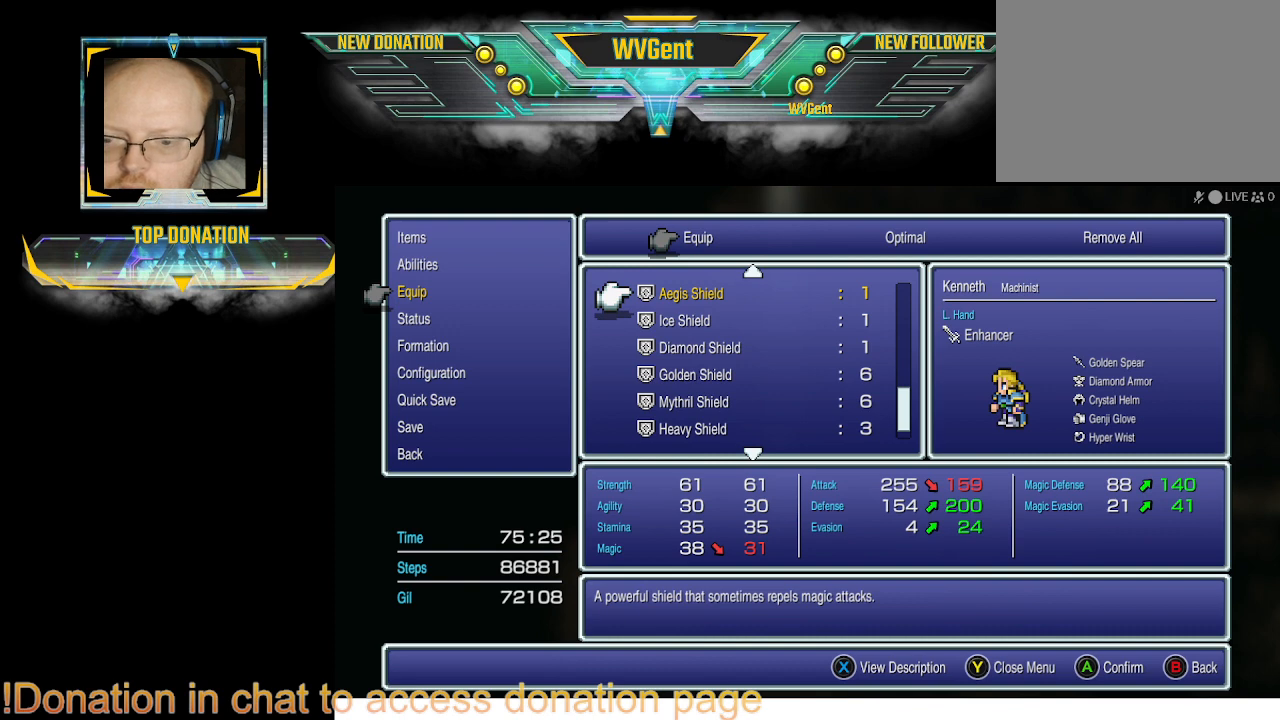
{"buttons": [], "left_stick": "center", "right_stick": "center", "events": []}
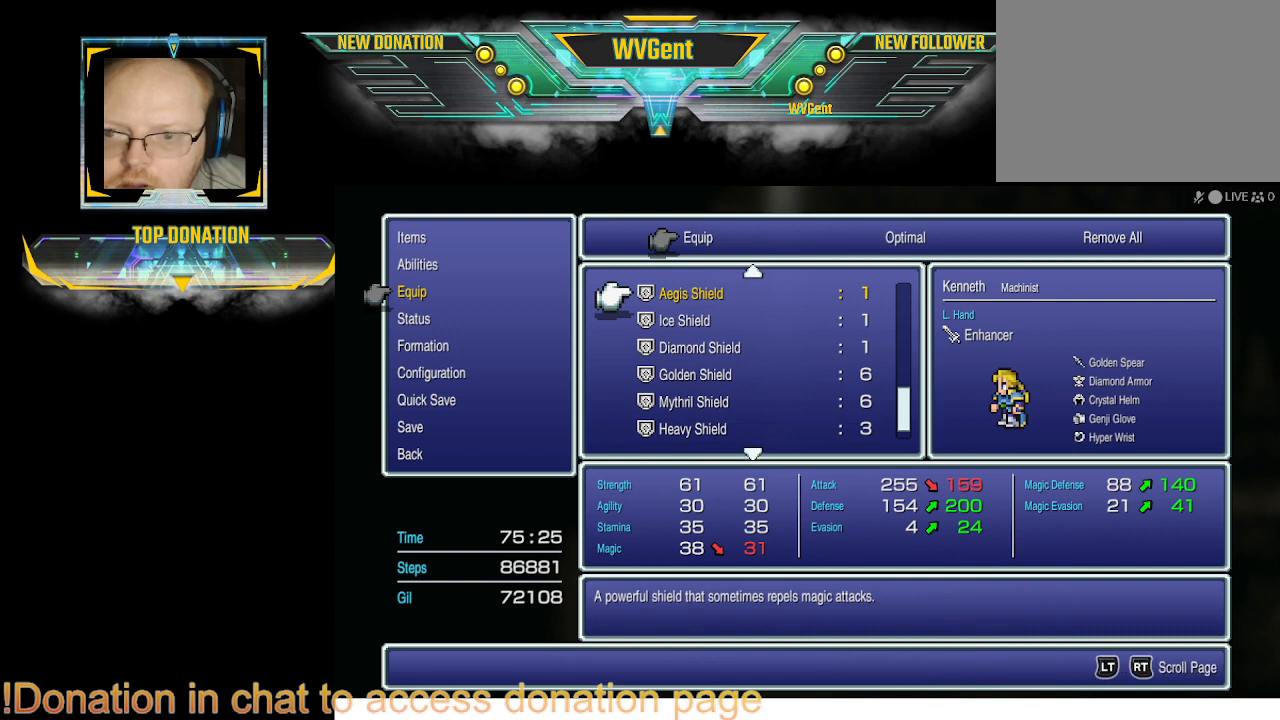
{"buttons": ["CROSS"], "left_stick": "center", "right_stick": "center", "events": [[467, "CROSS", "down"]]}
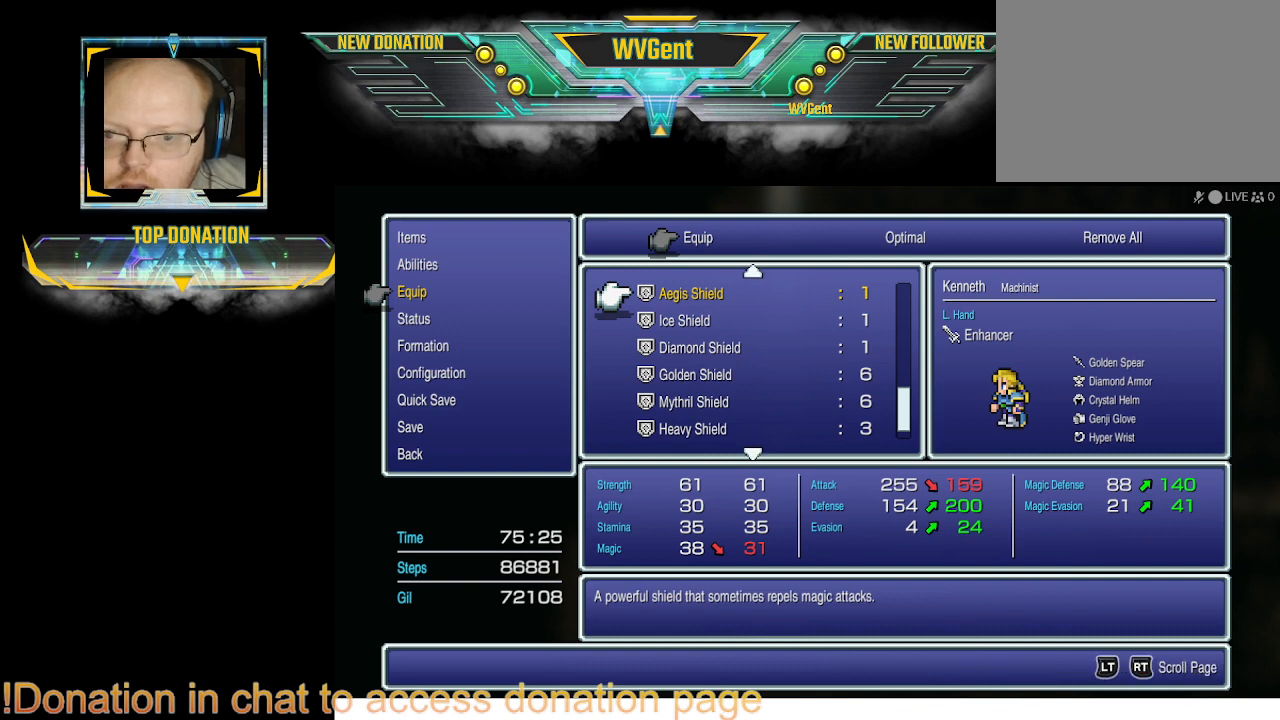
{"buttons": [], "left_stick": "center", "right_stick": "center", "events": [[67, "CROSS", "up"]]}
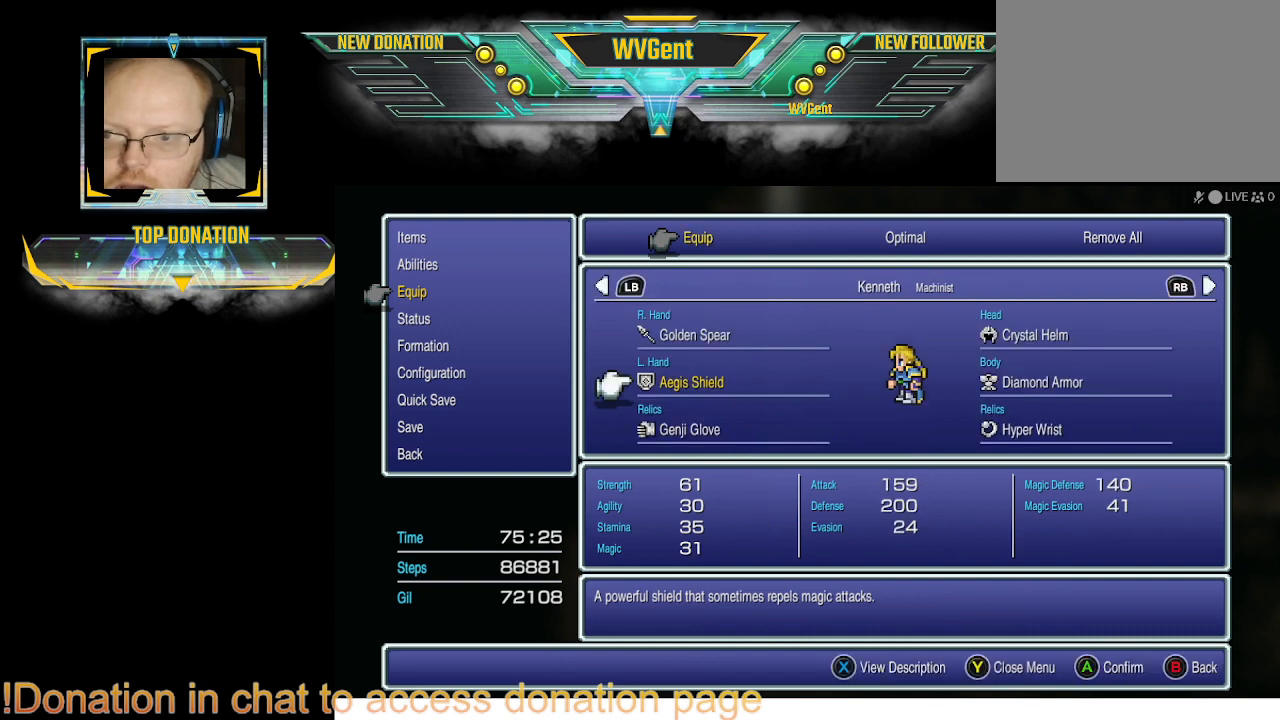
{"buttons": [], "left_stick": "center", "right_stick": "center", "events": []}
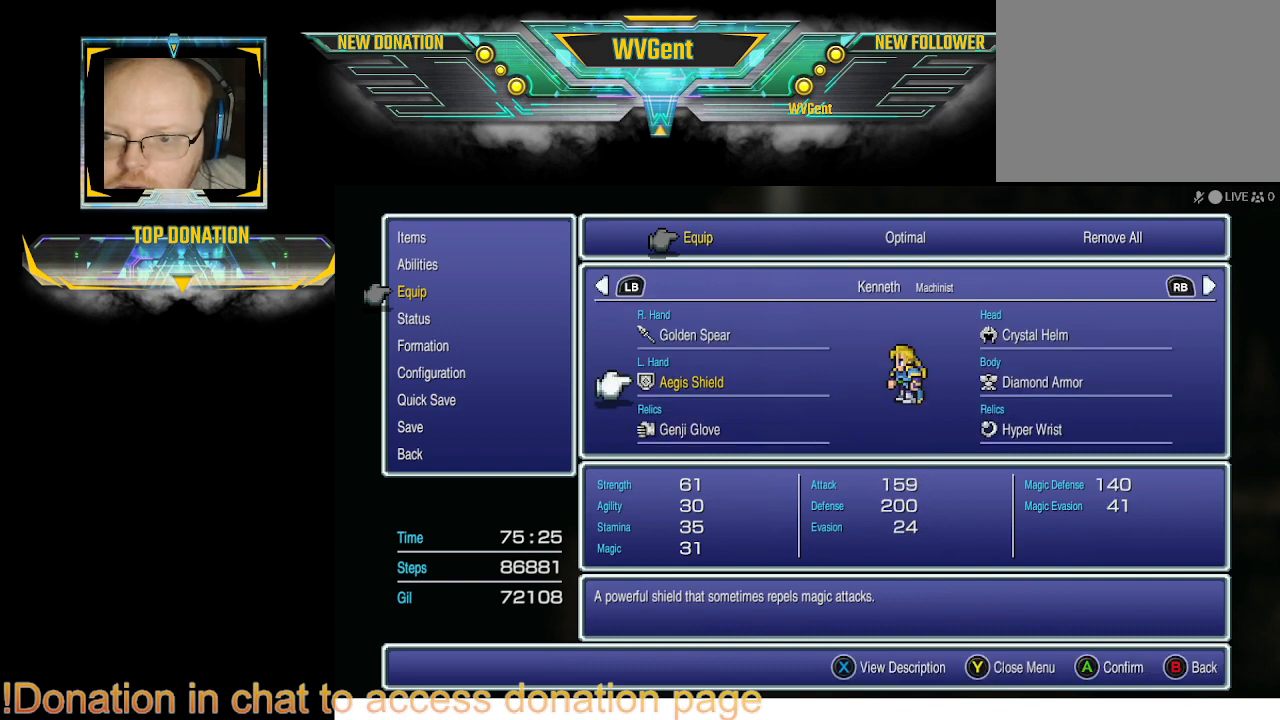
{"buttons": [], "left_stick": "center", "right_stick": "center", "events": []}
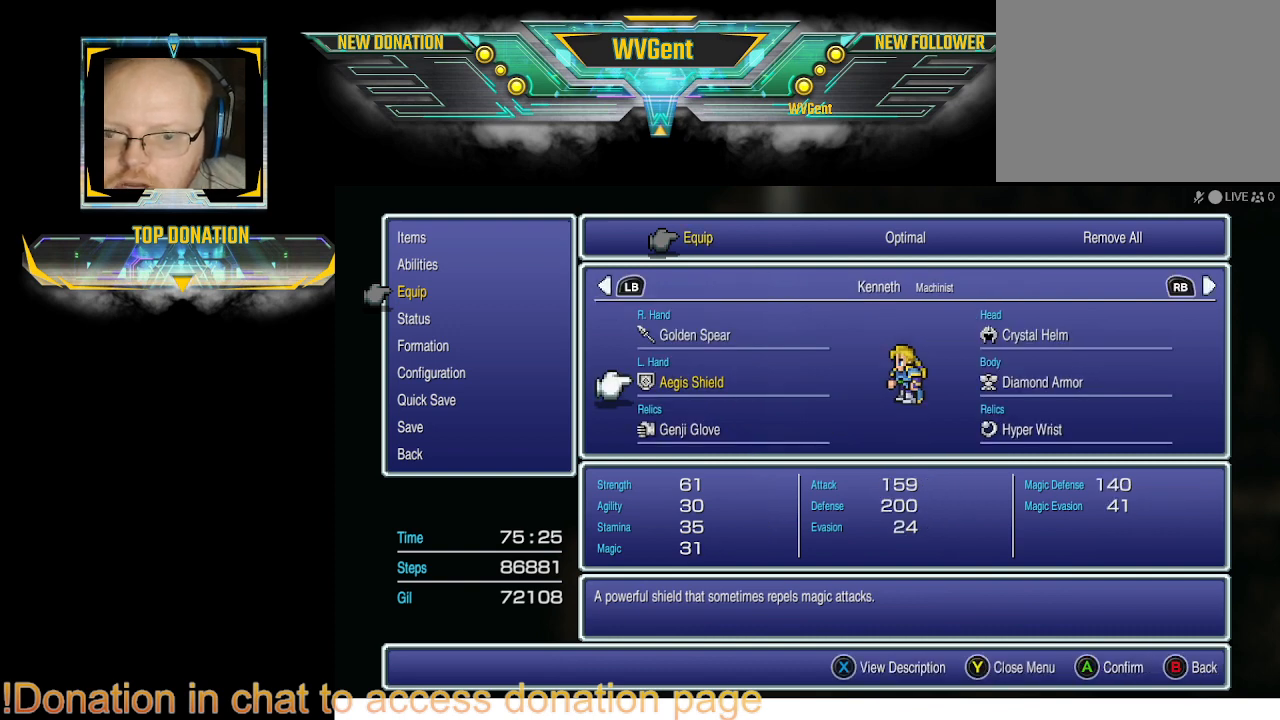
{"buttons": [], "left_stick": "center", "right_stick": "center", "events": [[167, "DPAD_DOWN", "down"], [267, "DPAD_DOWN", "up"]]}
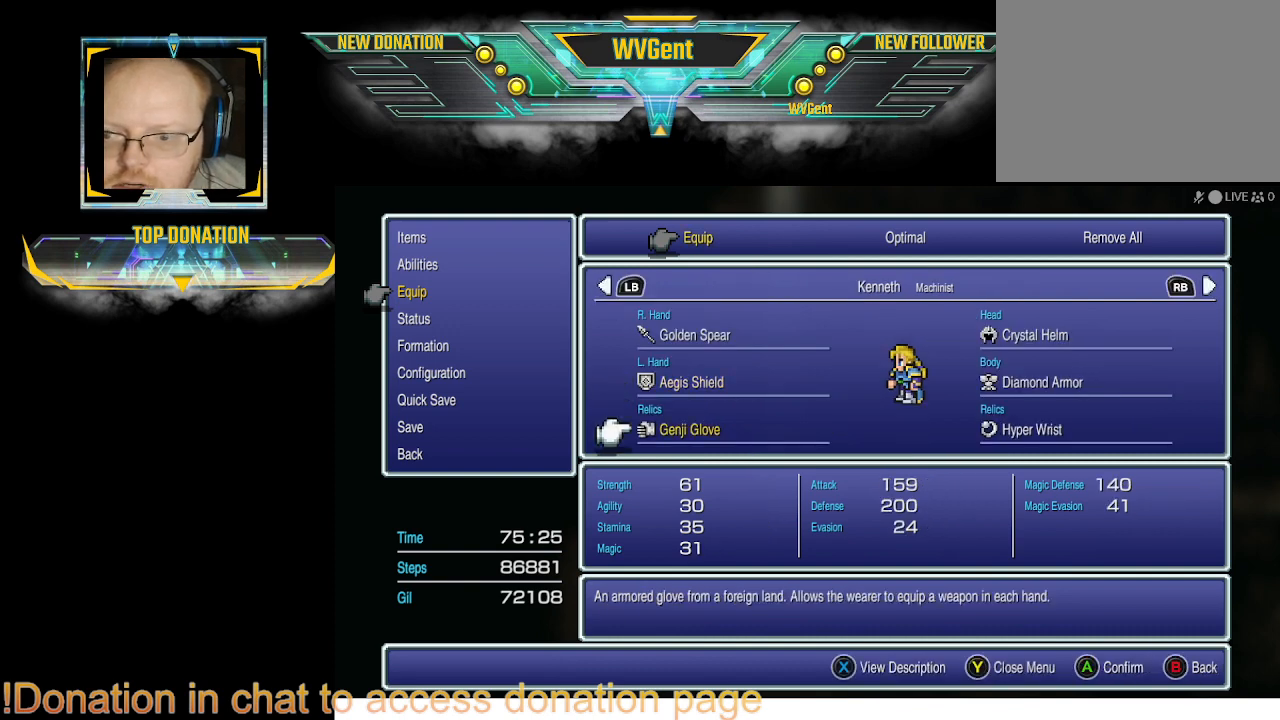
{"buttons": [], "left_stick": "center", "right_stick": "center", "events": []}
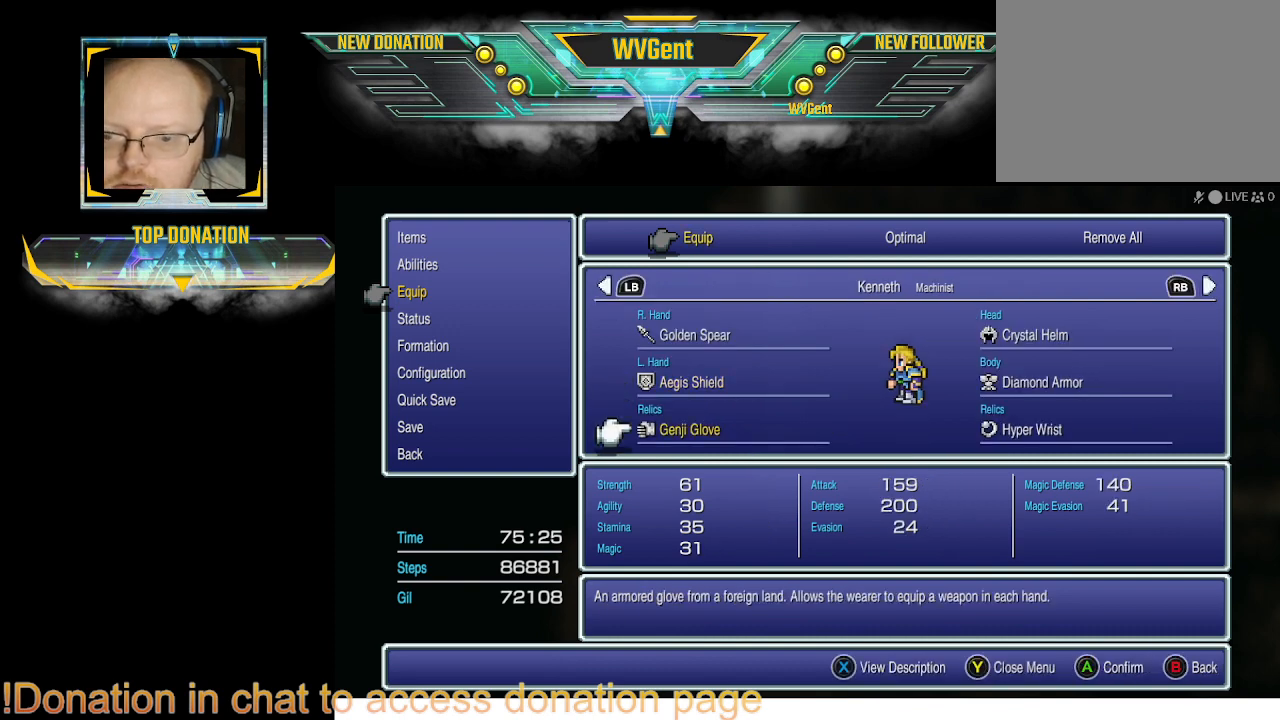
{"buttons": [], "left_stick": "center", "right_stick": "center", "events": [[200, "DPAD_RIGHT", "down"], [367, "DPAD_RIGHT", "up"]]}
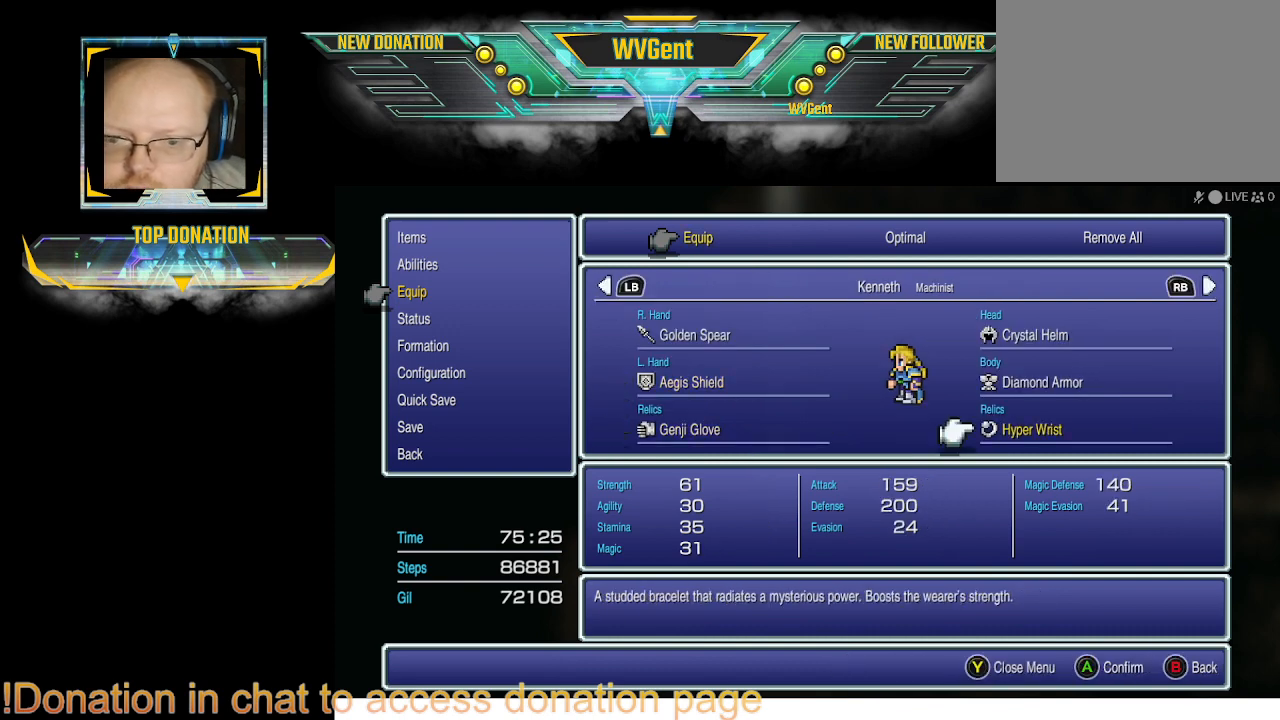
{"buttons": [], "left_stick": "center", "right_stick": "center", "events": []}
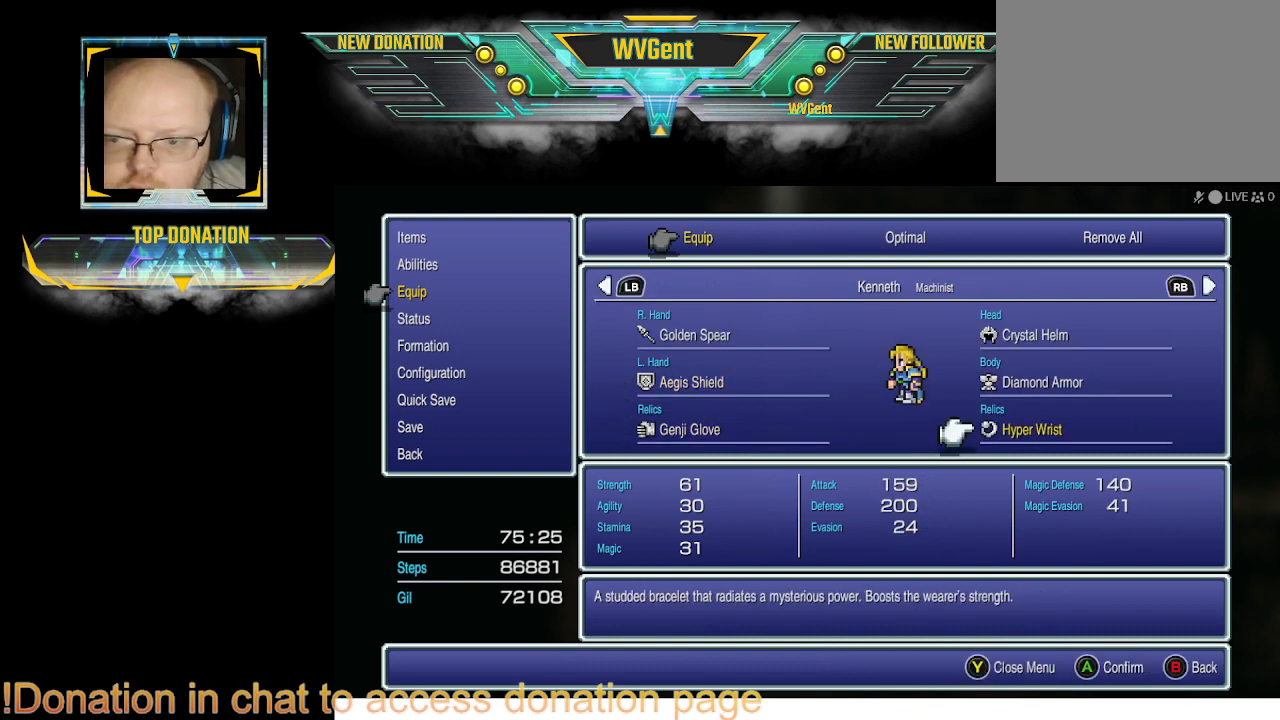
{"buttons": ["DPAD_LEFT"], "left_stick": "center", "right_stick": "center", "events": [[433, "DPAD_LEFT", "down"]]}
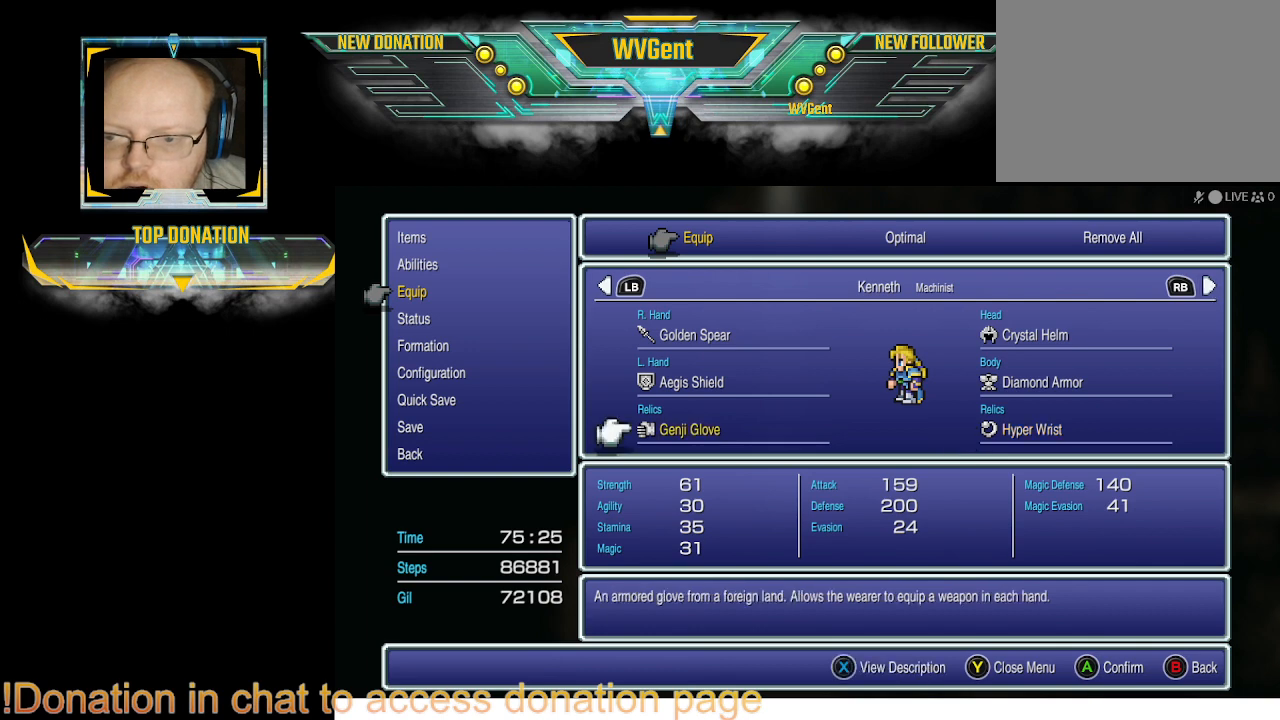
{"buttons": ["CROSS"], "left_stick": "center", "right_stick": "center", "events": [[33, "DPAD_LEFT", "up"], [467, "CROSS", "down"]]}
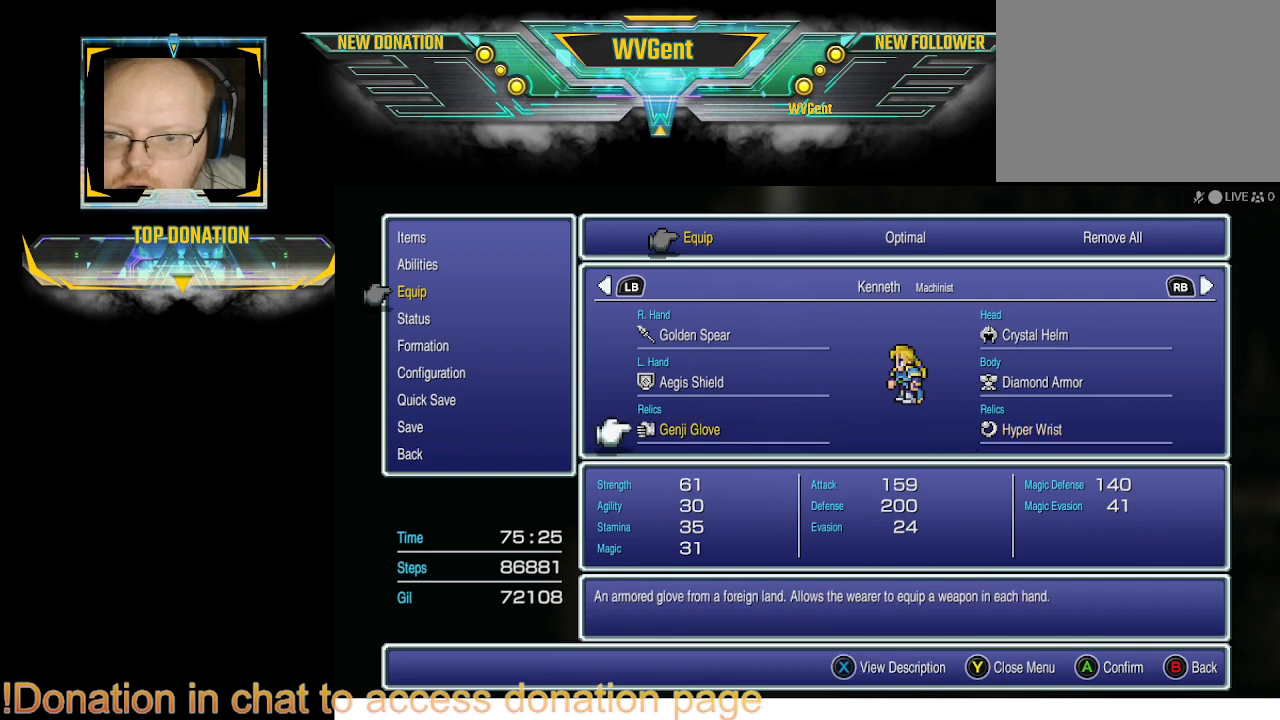
{"buttons": [], "left_stick": "center", "right_stick": "center", "events": [[67, "CROSS", "up"]]}
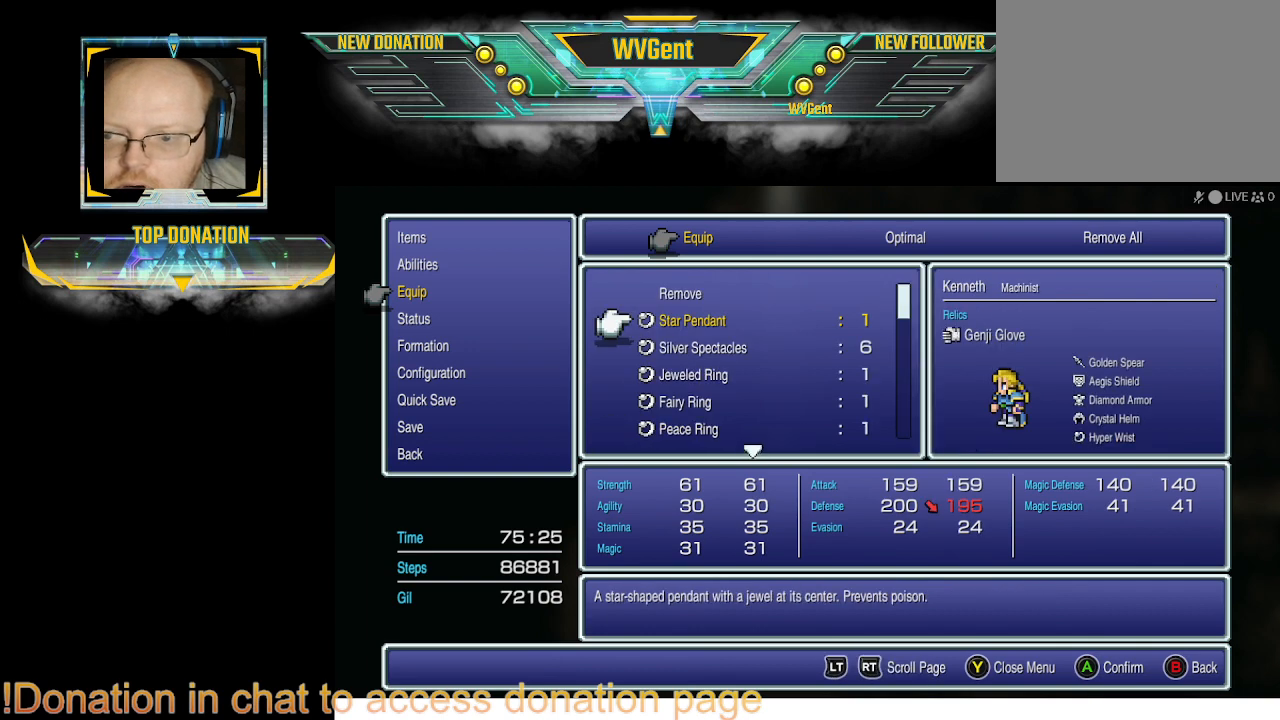
{"buttons": [], "left_stick": "center", "right_stick": "center", "events": [[67, "DPAD_UP", "down"], [167, "DPAD_UP", "up"], [300, "DPAD_UP", "down"], [400, "DPAD_UP", "up"]]}
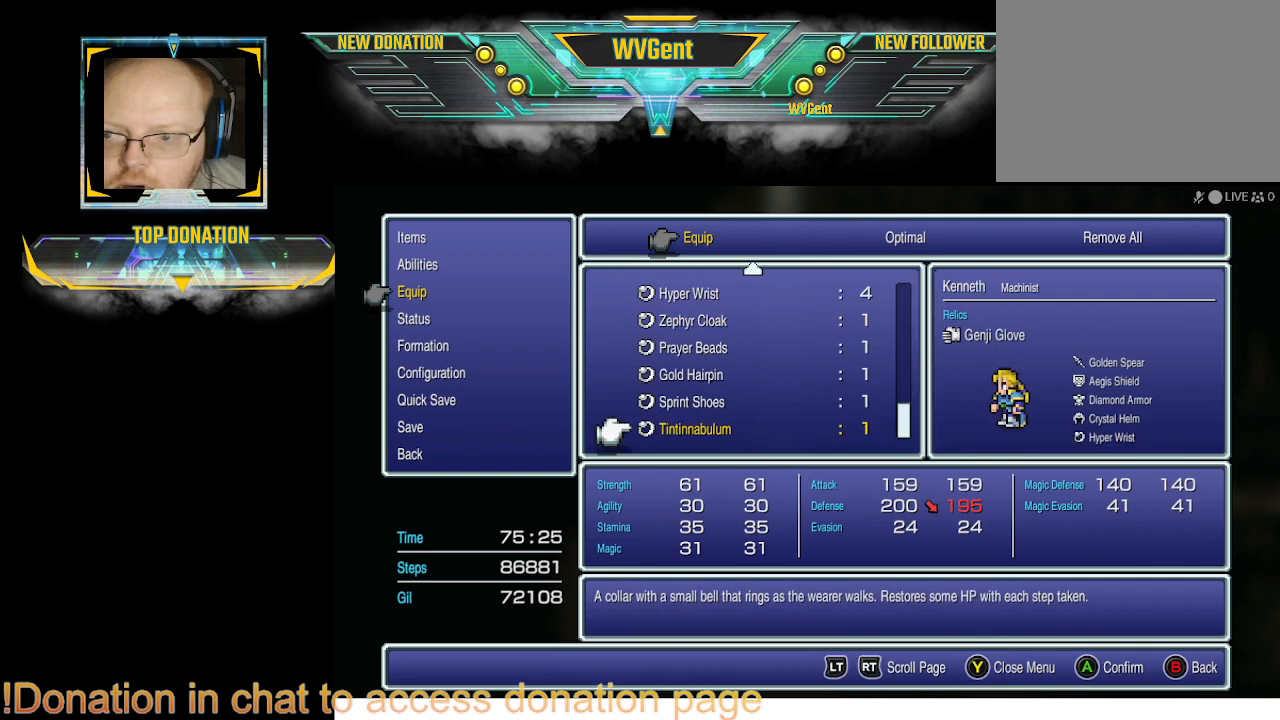
{"buttons": [], "left_stick": "center", "right_stick": "center", "events": [[33, "DPAD_UP", "down"], [100, "DPAD_UP", "up"]]}
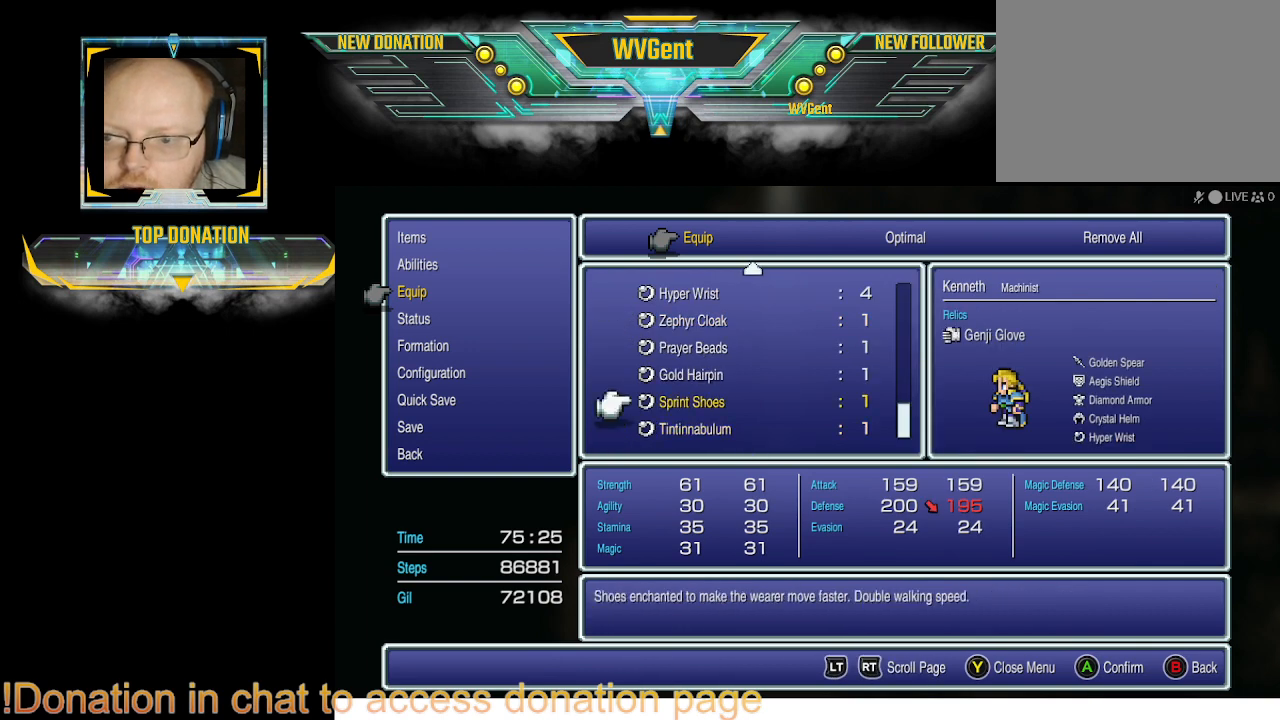
{"buttons": ["DPAD_UP"], "left_stick": "center", "right_stick": "center", "events": [[300, "DPAD_UP", "down"], [367, "DPAD_UP", "up"], [500, "DPAD_UP", "down"]]}
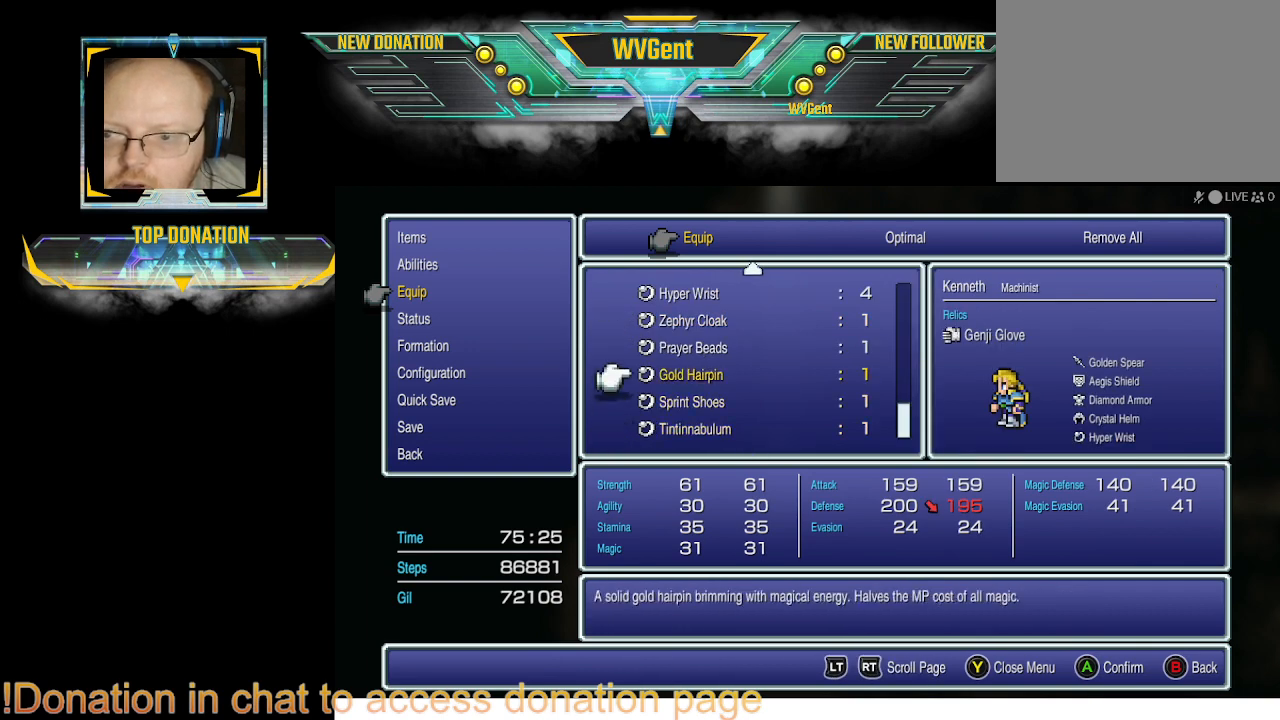
{"buttons": [], "left_stick": "center", "right_stick": "center", "events": [[100, "DPAD_UP", "up"], [200, "DPAD_UP", "down"], [300, "DPAD_UP", "up"], [400, "DPAD_UP", "down"], [467, "DPAD_UP", "up"]]}
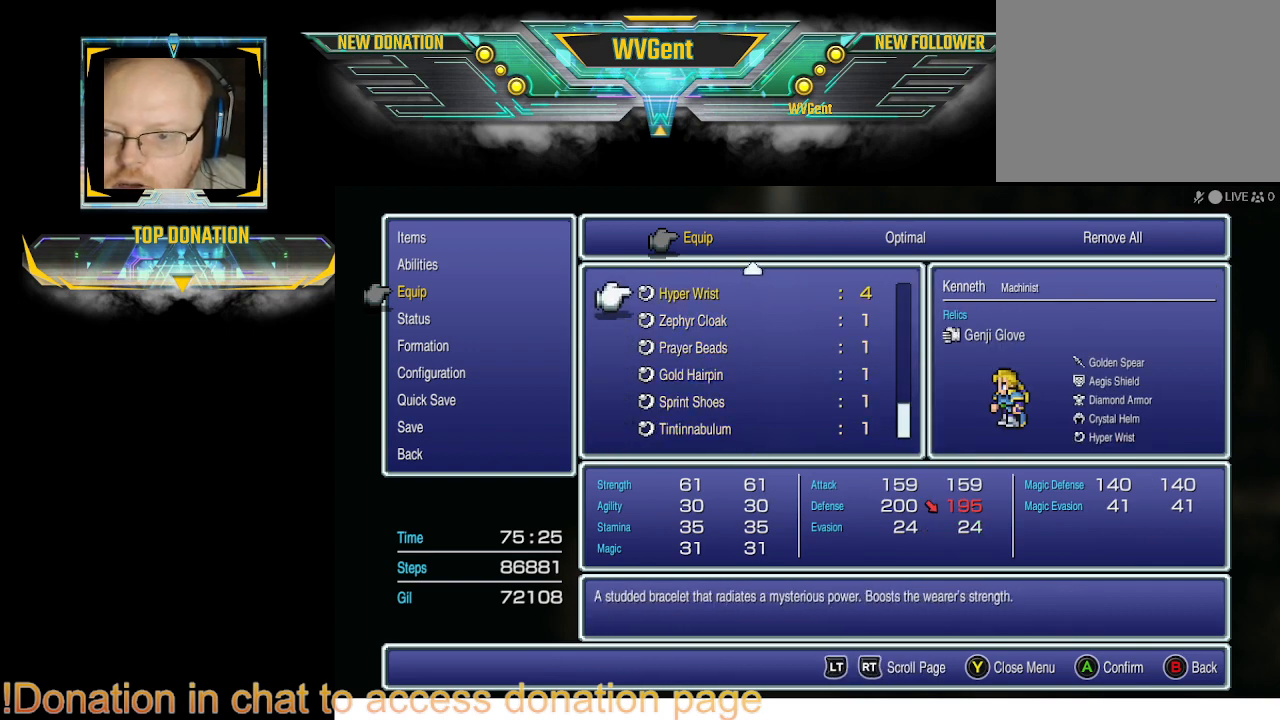
{"buttons": [], "left_stick": "center", "right_stick": "center", "events": []}
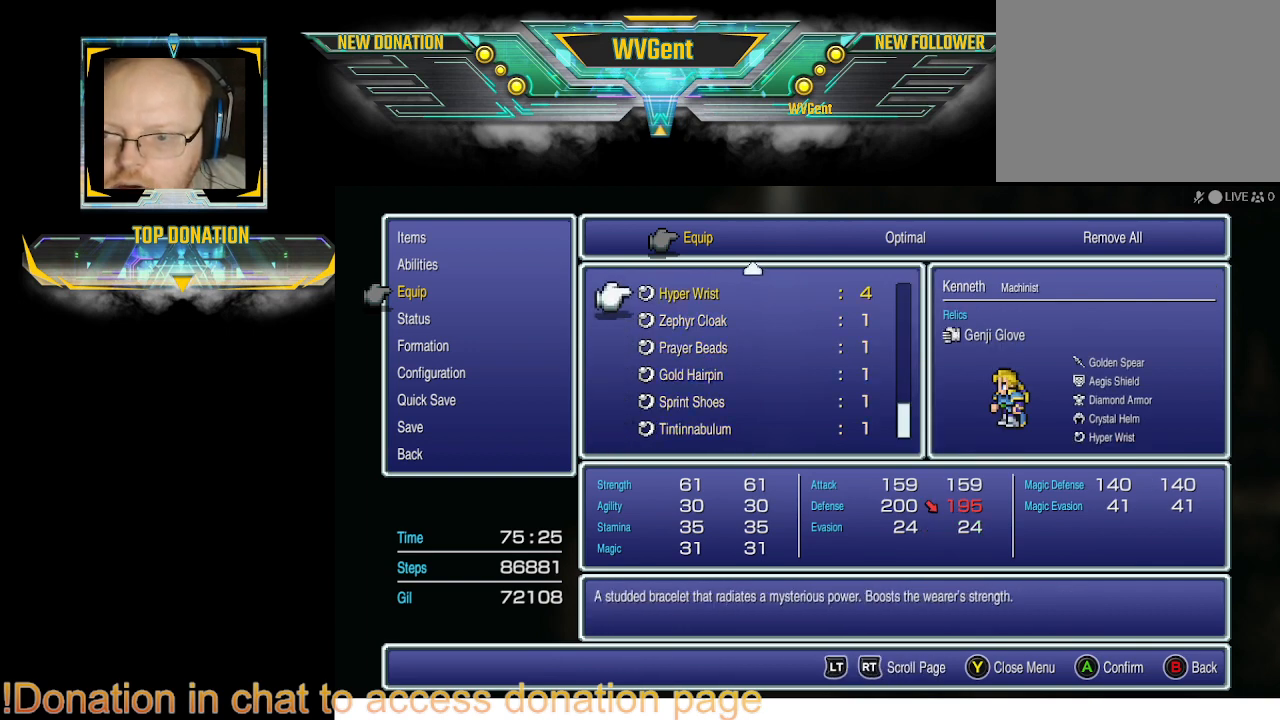
{"buttons": [], "left_stick": "center", "right_stick": "center", "events": []}
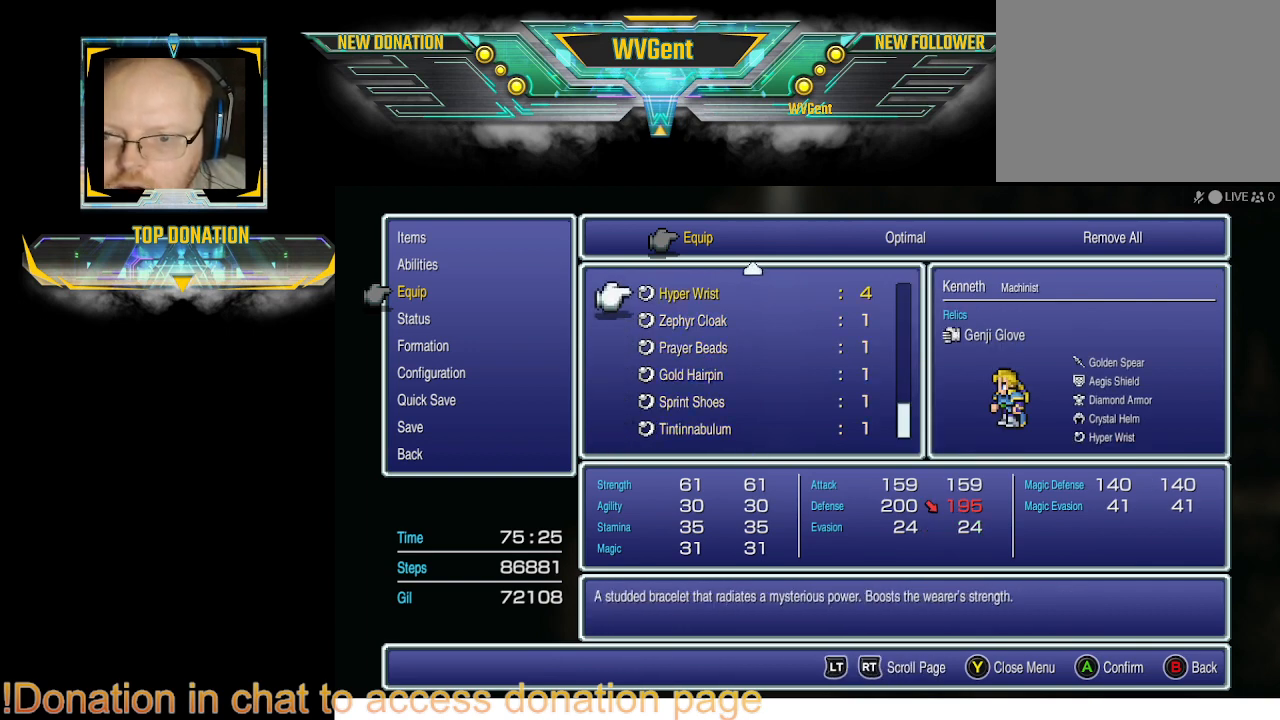
{"buttons": [], "left_stick": "center", "right_stick": "center", "events": [[33, "CROSS", "down"], [133, "CROSS", "up"]]}
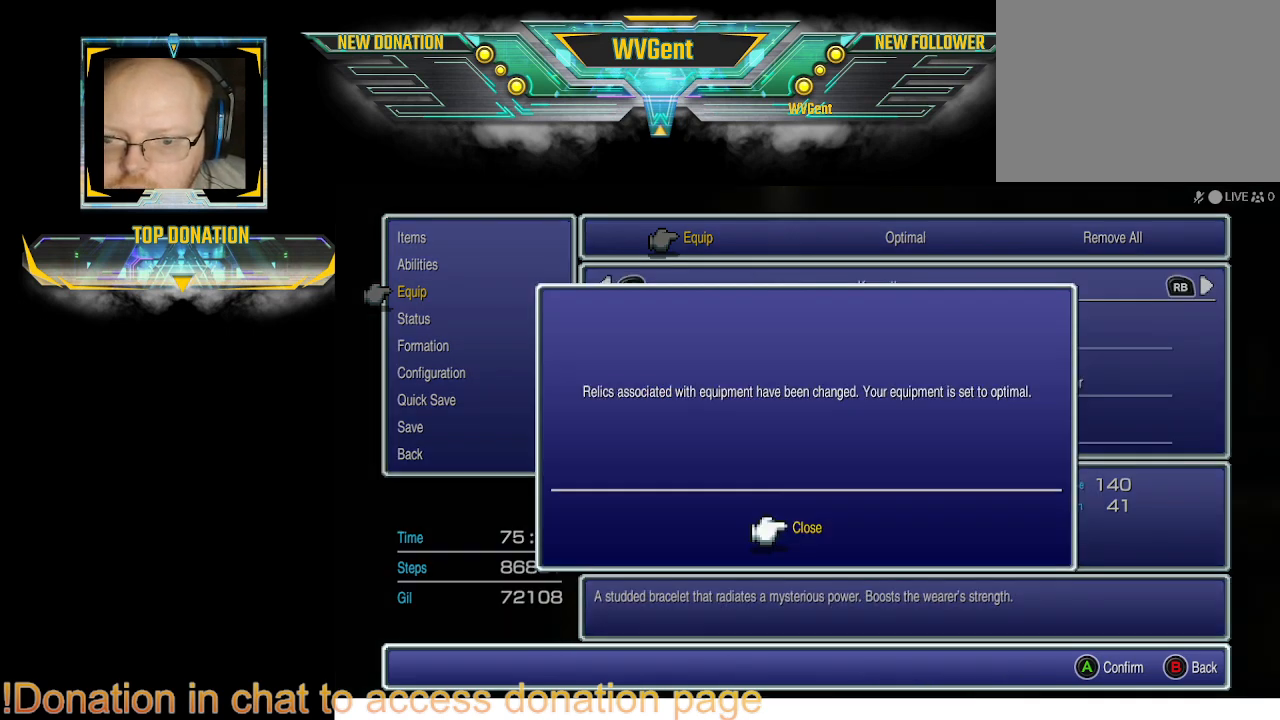
{"buttons": [], "left_stick": "center", "right_stick": "center", "events": []}
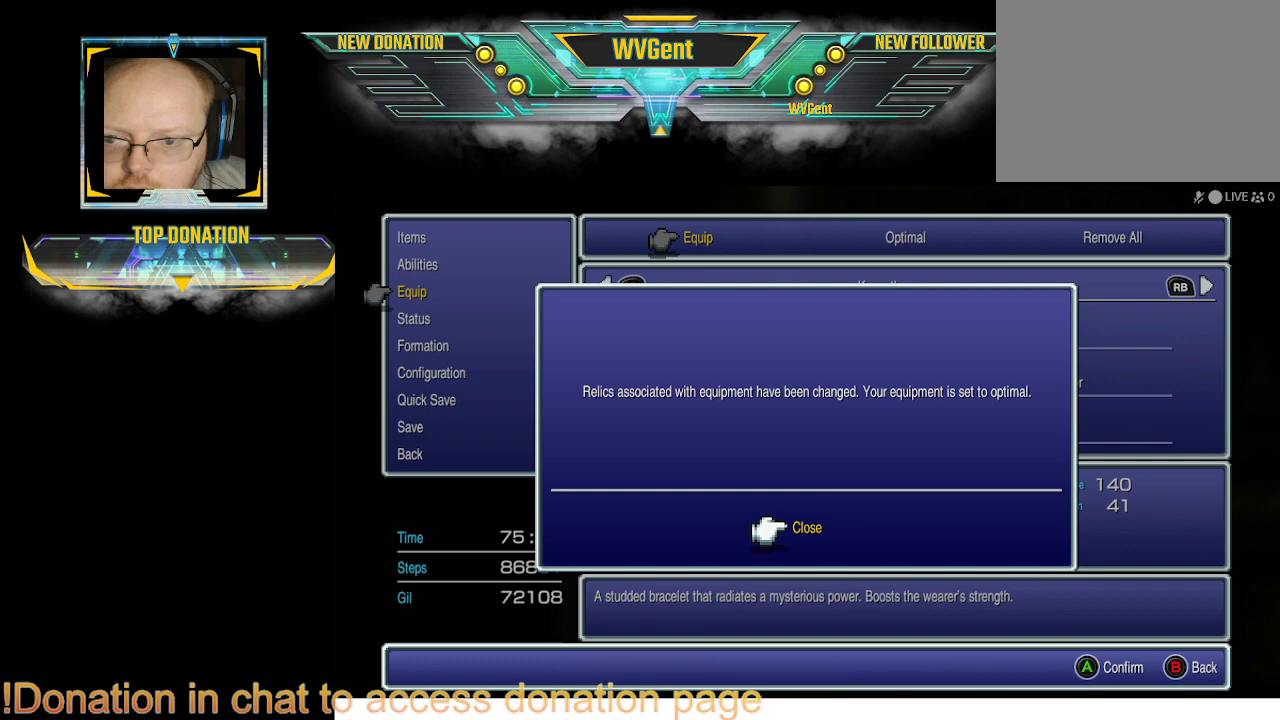
{"buttons": ["CIRCLE"], "left_stick": "center", "right_stick": "center", "events": [[400, "CIRCLE", "down"]]}
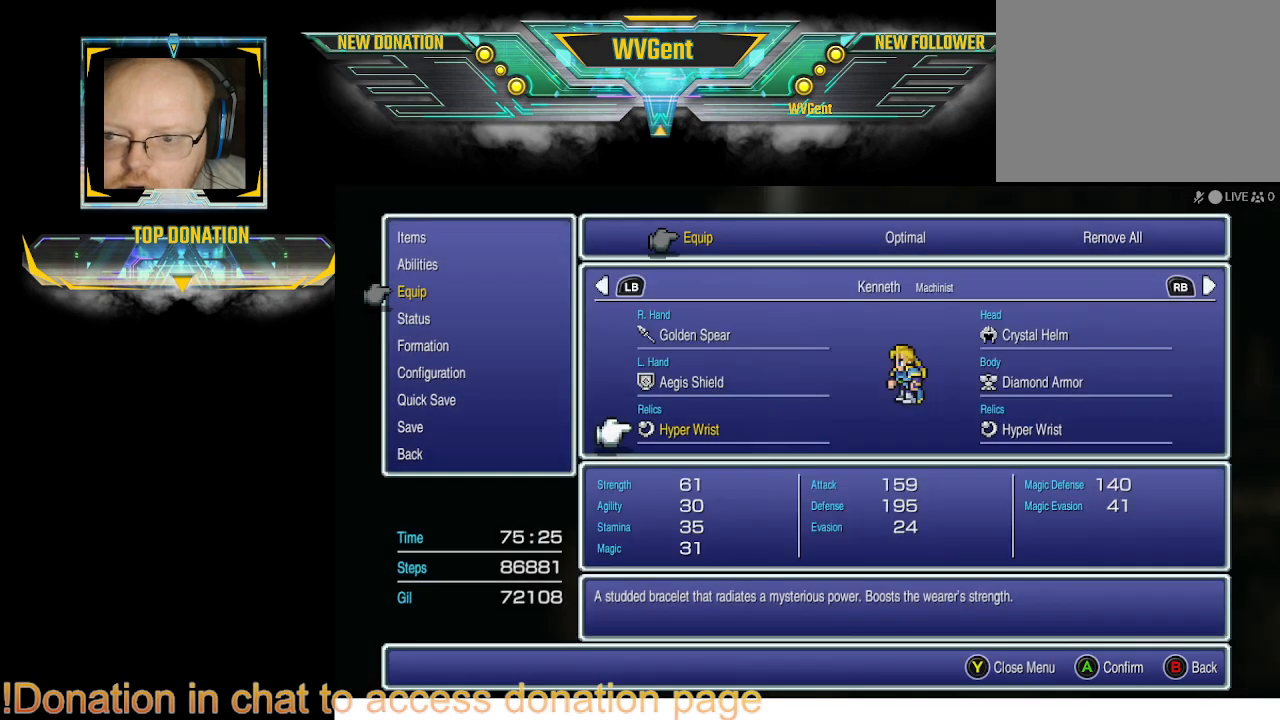
{"buttons": [], "left_stick": "center", "right_stick": "center", "events": [[33, "CIRCLE", "up"]]}